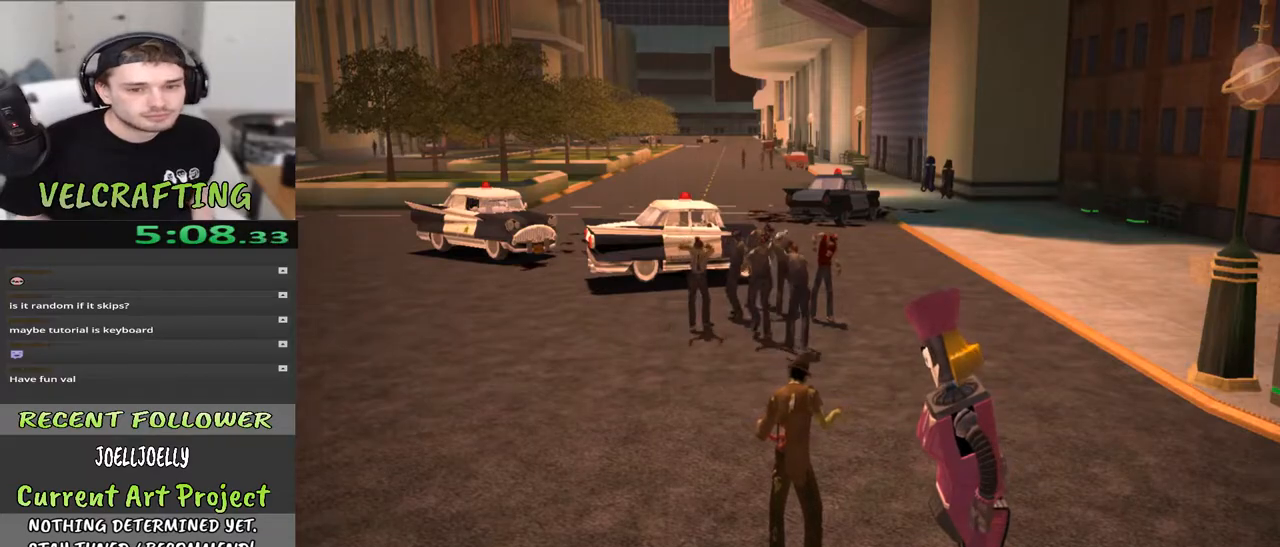
Gameplay with a controller (Xbox layout); each line is a JSON object with the inputs held at the frame after it. "events" lists button and stick changes between this image and that frame as [ms after this image, input, new state], when the widget could be followed in between. Not read: Z.
{"buttons": ["X"], "left_stick": "center", "right_stick": "center", "events": [[267, "X", "down"]]}
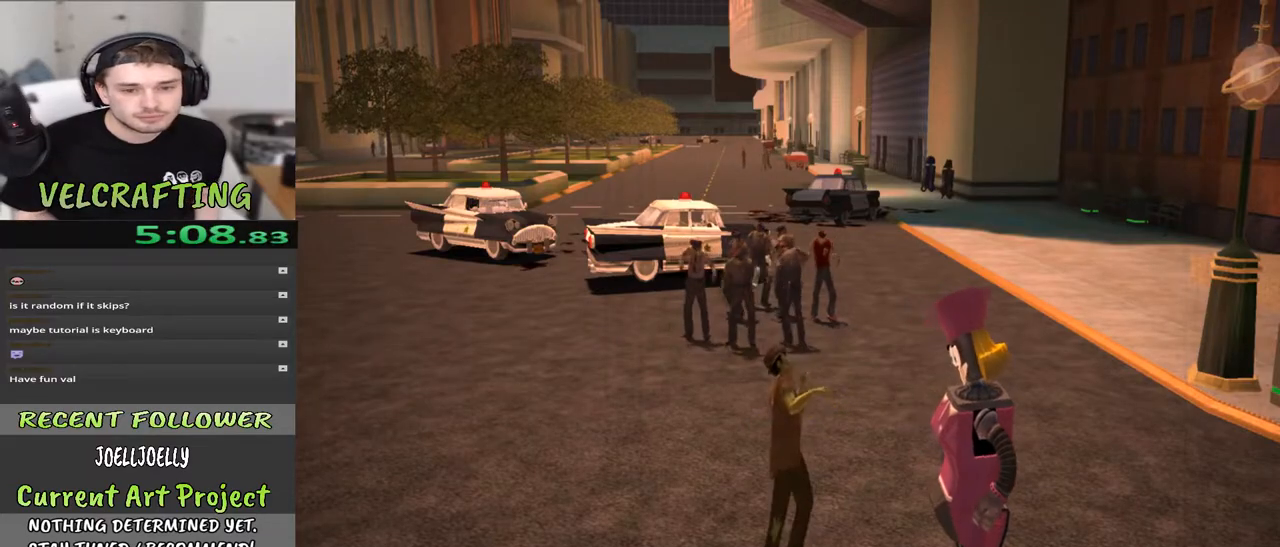
{"buttons": [], "left_stick": "center", "right_stick": "center", "events": [[500, "X", "up"]]}
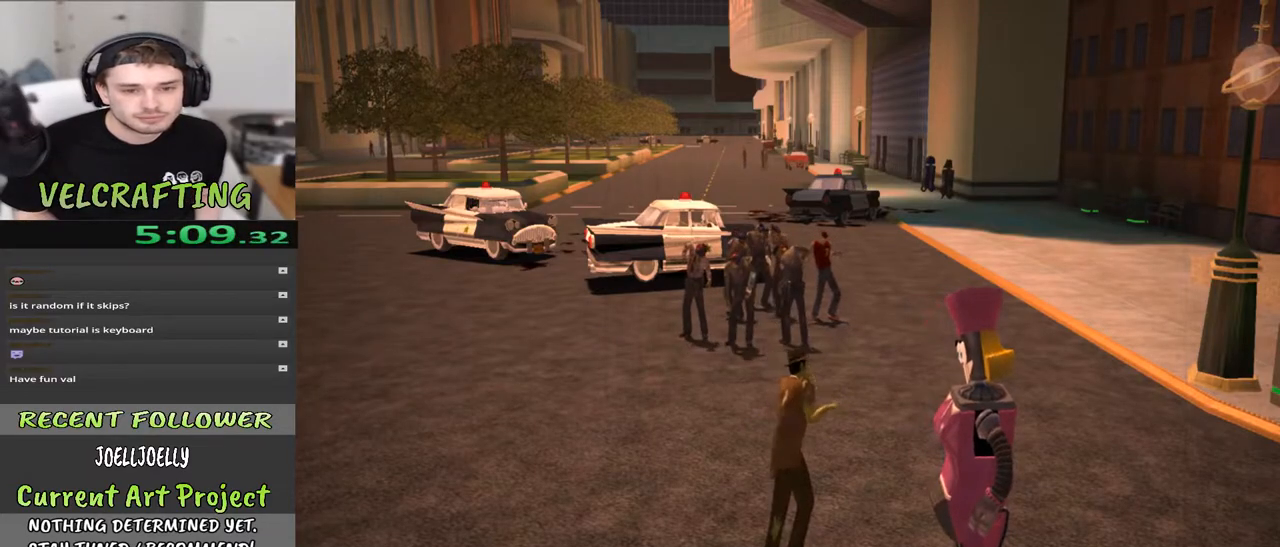
{"buttons": [], "left_stick": "down", "right_stick": "right", "events": [[150, "left_stick", "down"], [483, "right_stick", "right"]]}
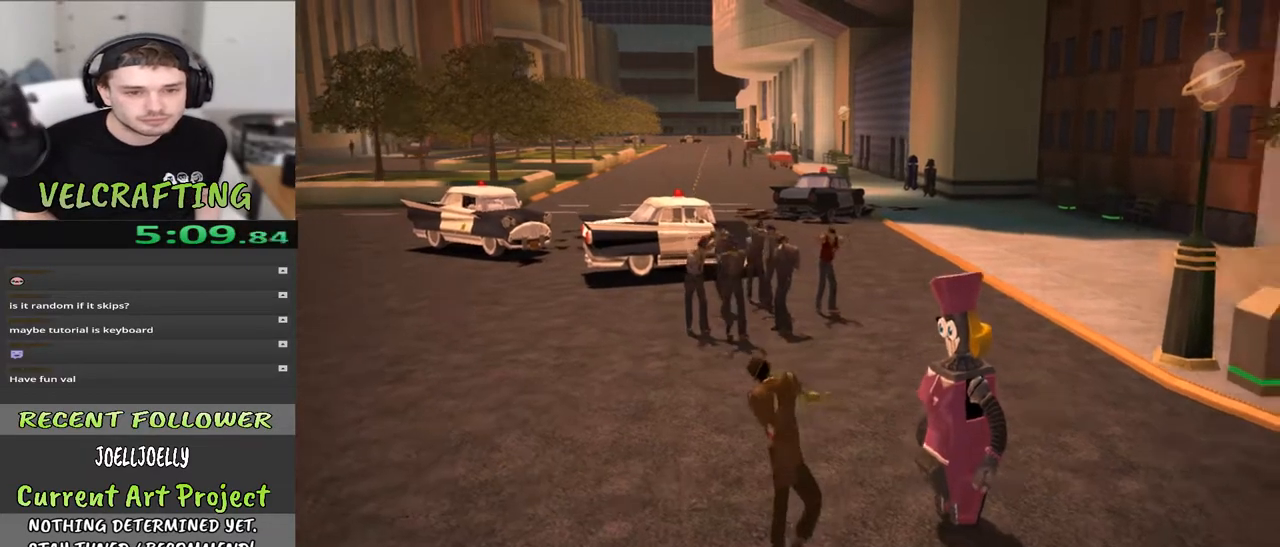
{"buttons": ["A"], "left_stick": "up-right", "right_stick": "center", "events": [[317, "left_stick", "up-right"], [400, "right_stick", "center"], [467, "A", "down"]]}
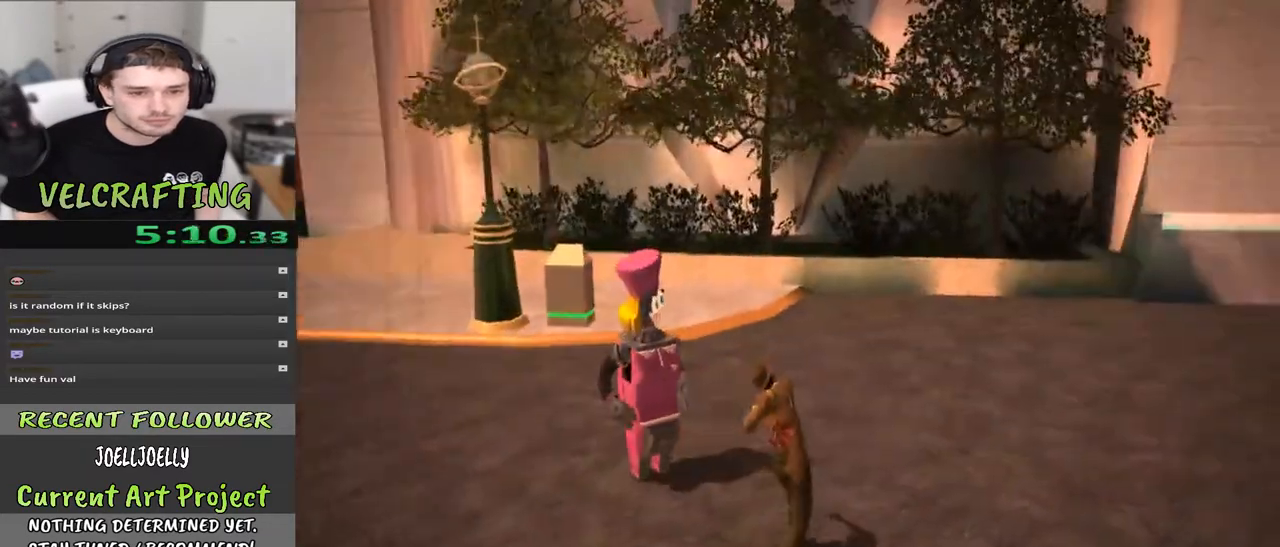
{"buttons": ["A"], "left_stick": "right", "right_stick": "center", "events": [[367, "left_stick", "right"]]}
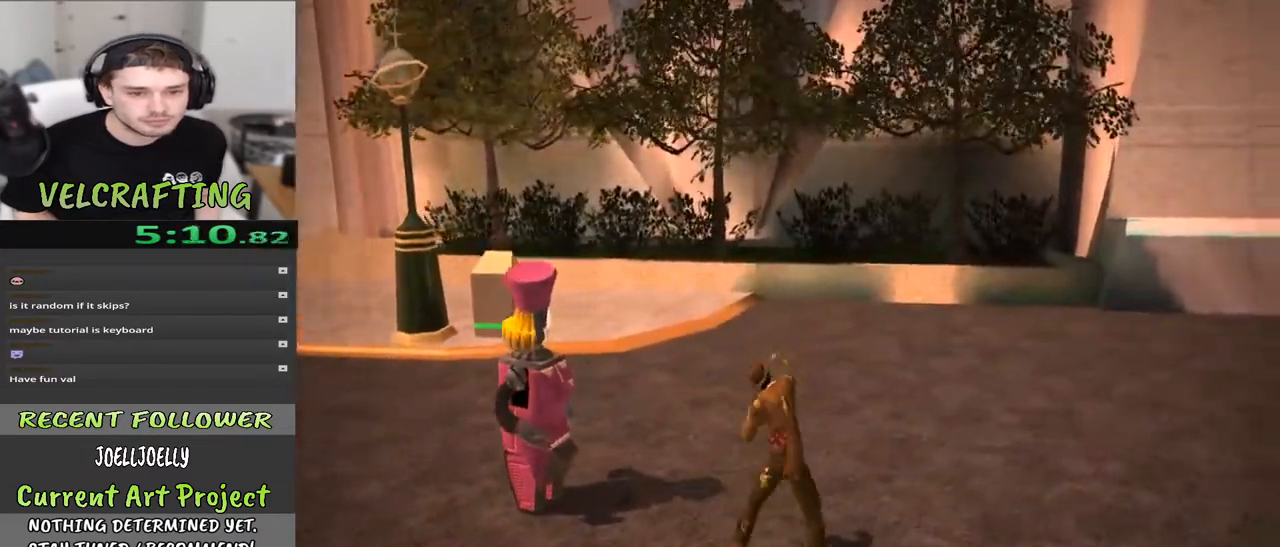
{"buttons": ["A"], "left_stick": "right", "right_stick": "center", "events": [[150, "A", "up"], [233, "A", "down"]]}
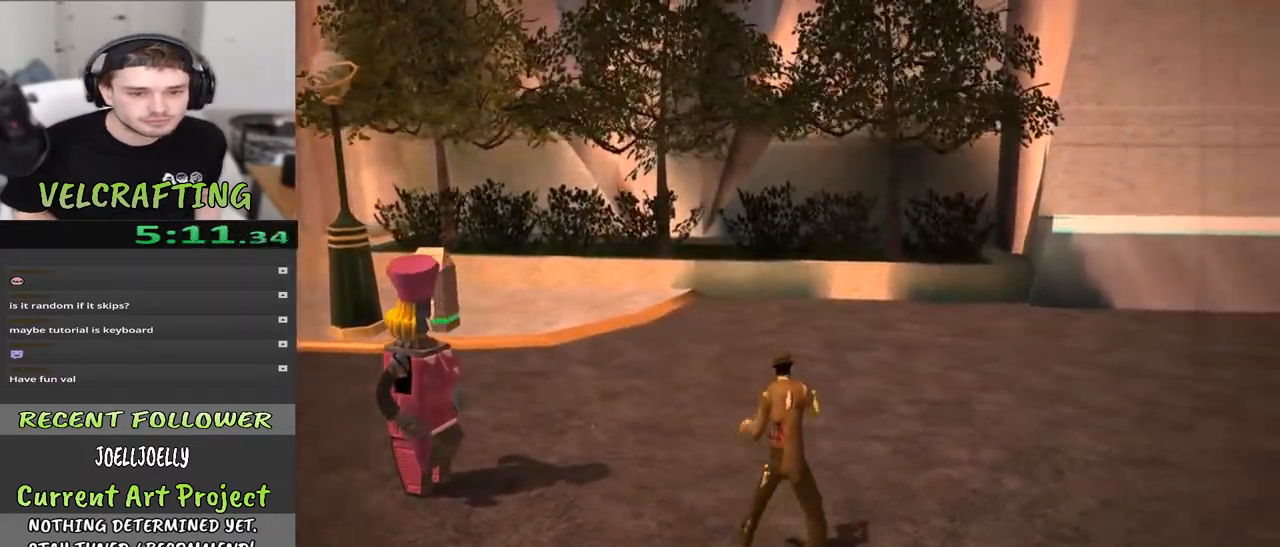
{"buttons": [], "left_stick": "right", "right_stick": "center", "events": [[83, "A", "up"], [133, "A", "down"], [267, "A", "up"]]}
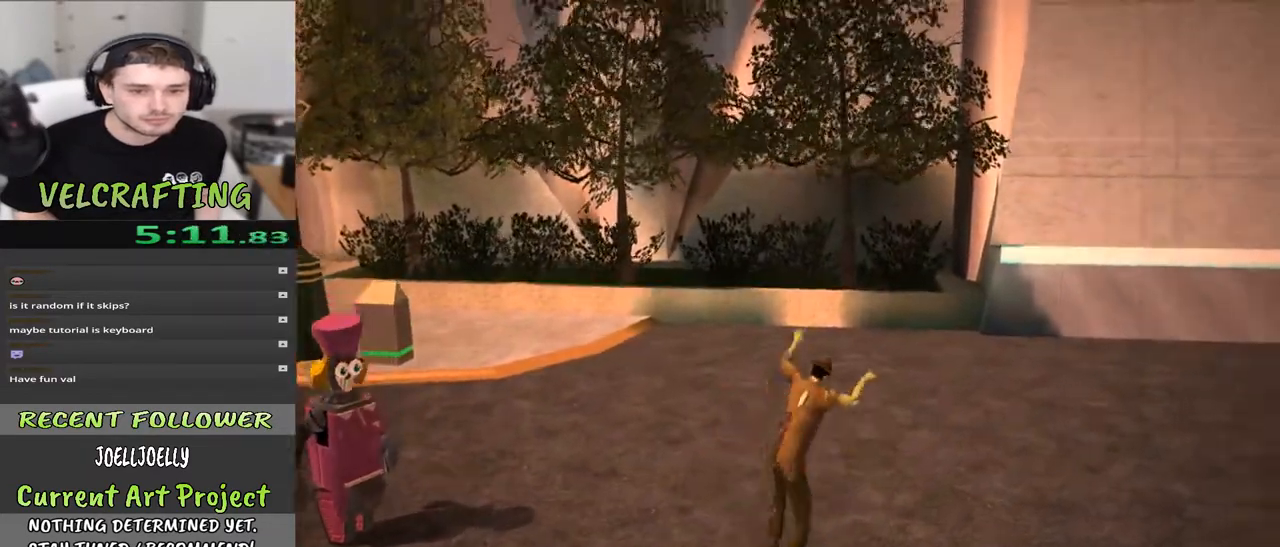
{"buttons": [], "left_stick": "down-right", "right_stick": "center", "events": [[467, "left_stick", "down-right"]]}
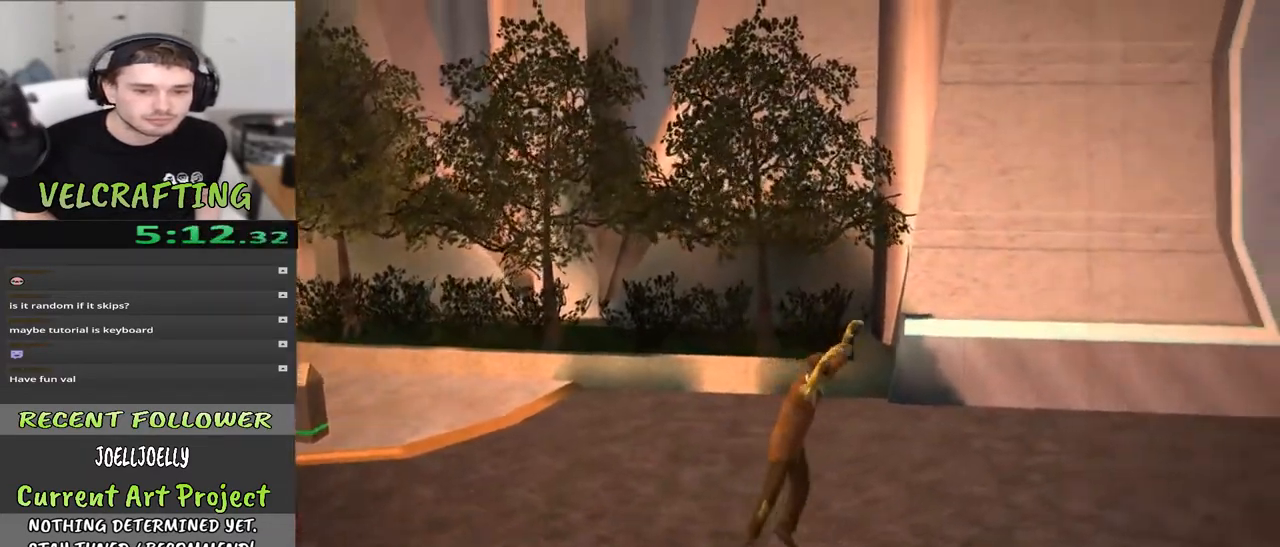
{"buttons": [], "left_stick": "center", "right_stick": "center", "events": [[100, "right_stick", "left"], [267, "left_stick", "center"], [500, "right_stick", "center"]]}
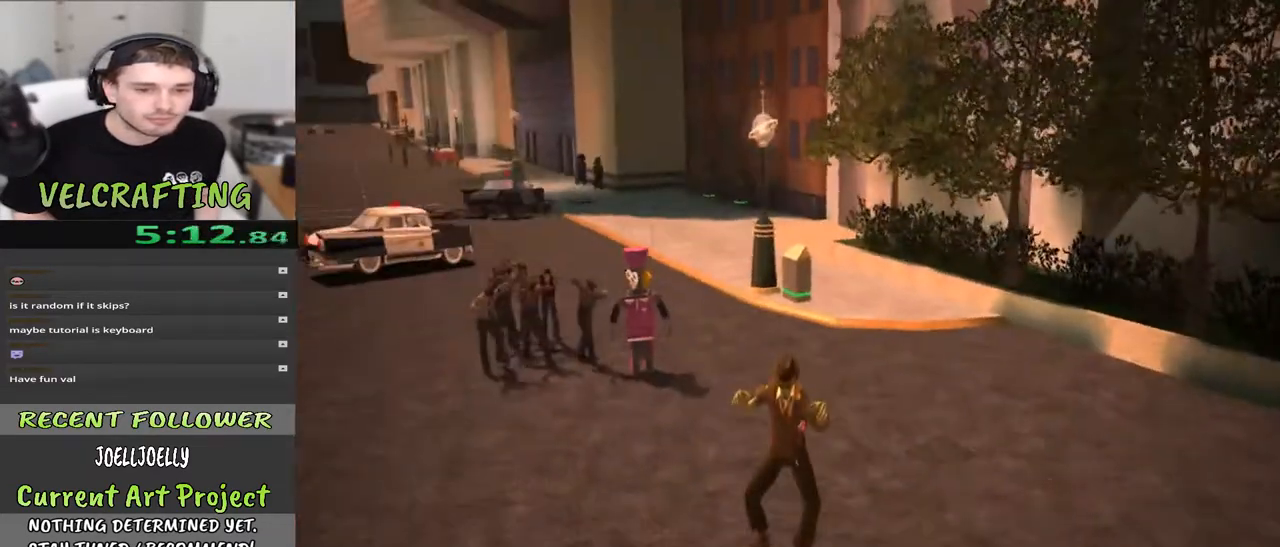
{"buttons": [], "left_stick": "center", "right_stick": "center", "events": []}
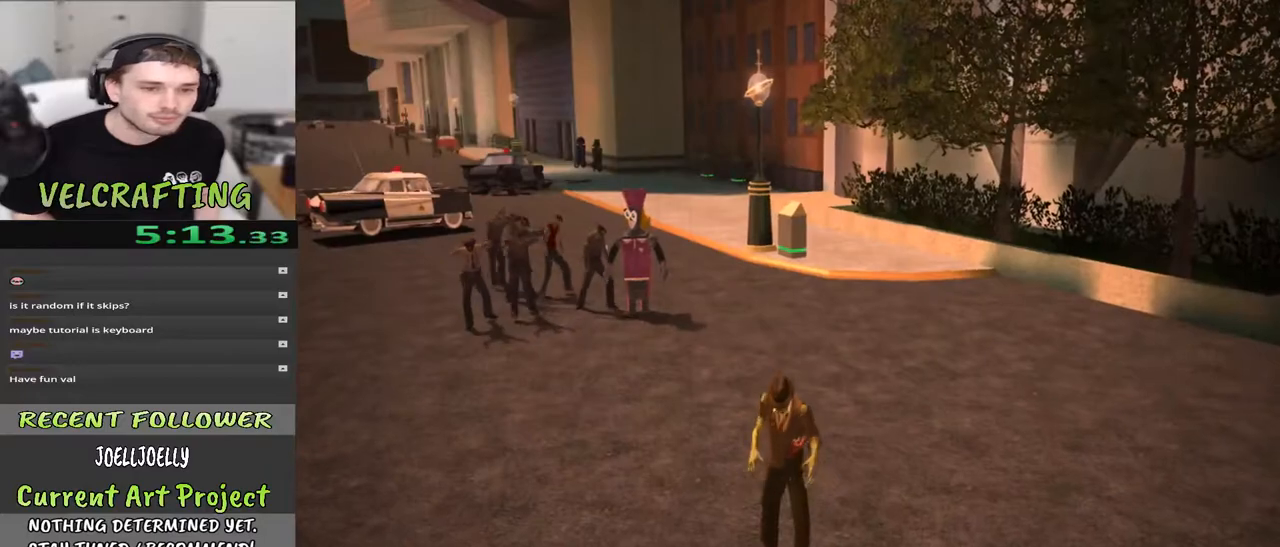
{"buttons": [], "left_stick": "center", "right_stick": "center", "events": []}
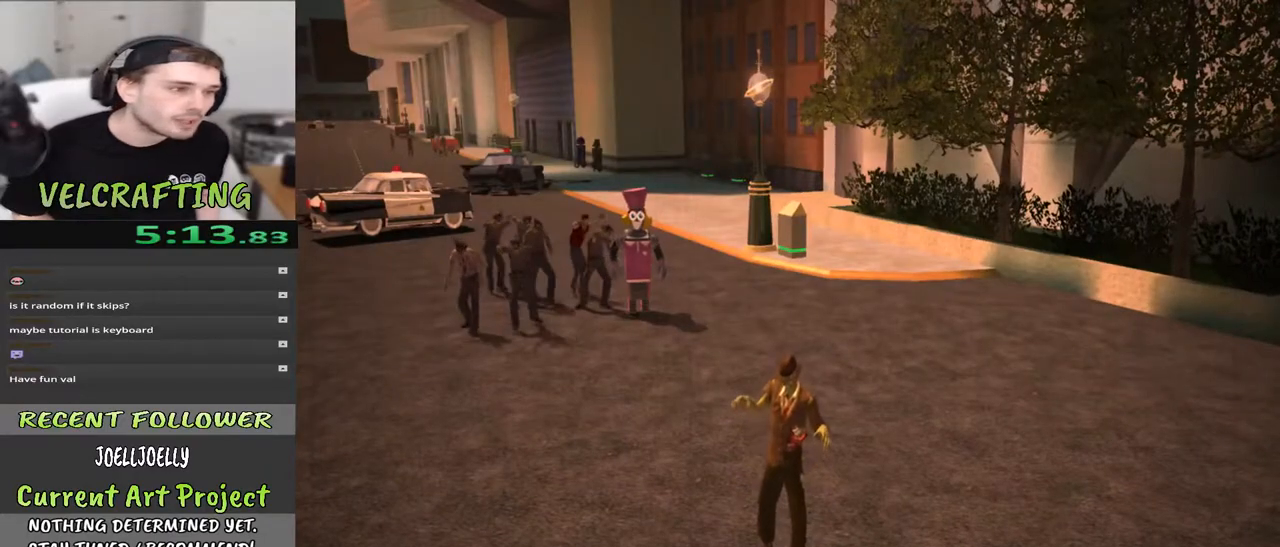
{"buttons": [], "left_stick": "center", "right_stick": "center", "events": []}
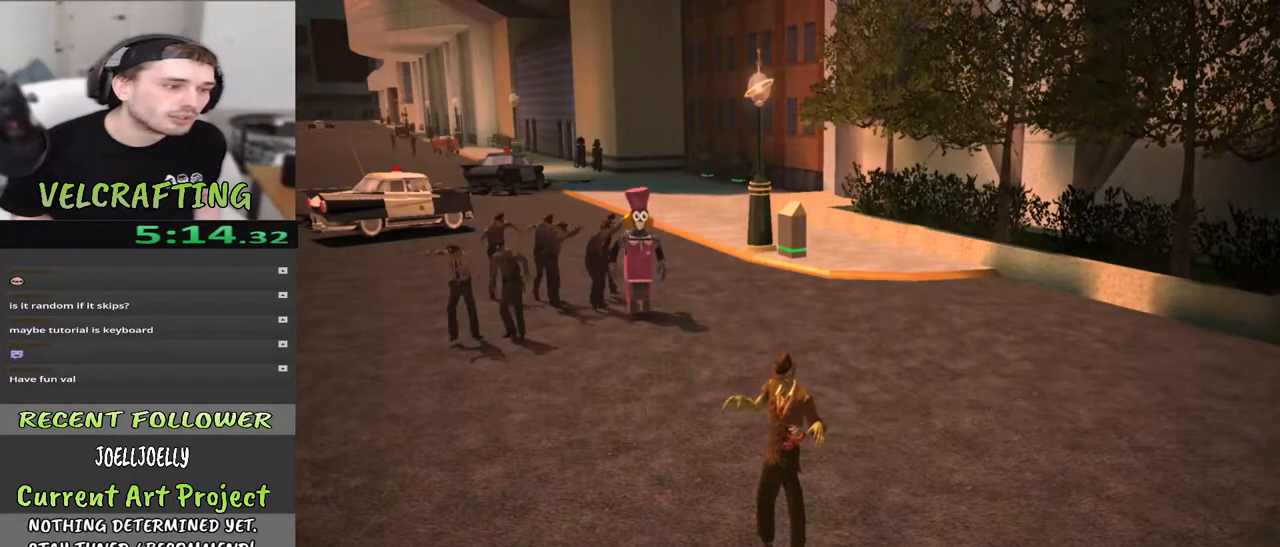
{"buttons": [], "left_stick": "center", "right_stick": "center", "events": []}
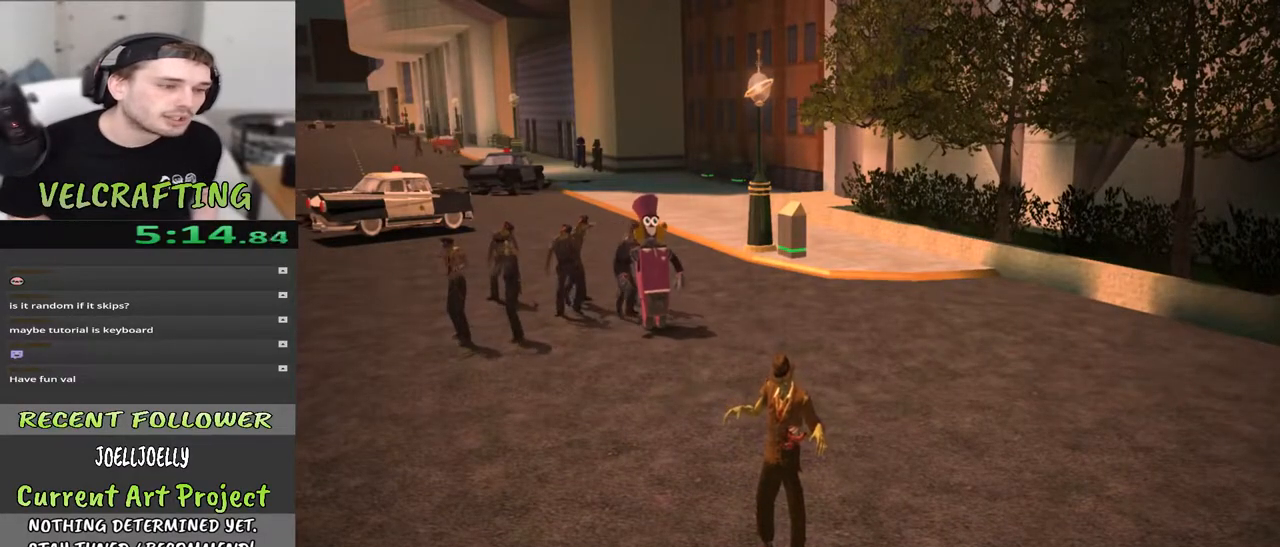
{"buttons": [], "left_stick": "center", "right_stick": "center", "events": []}
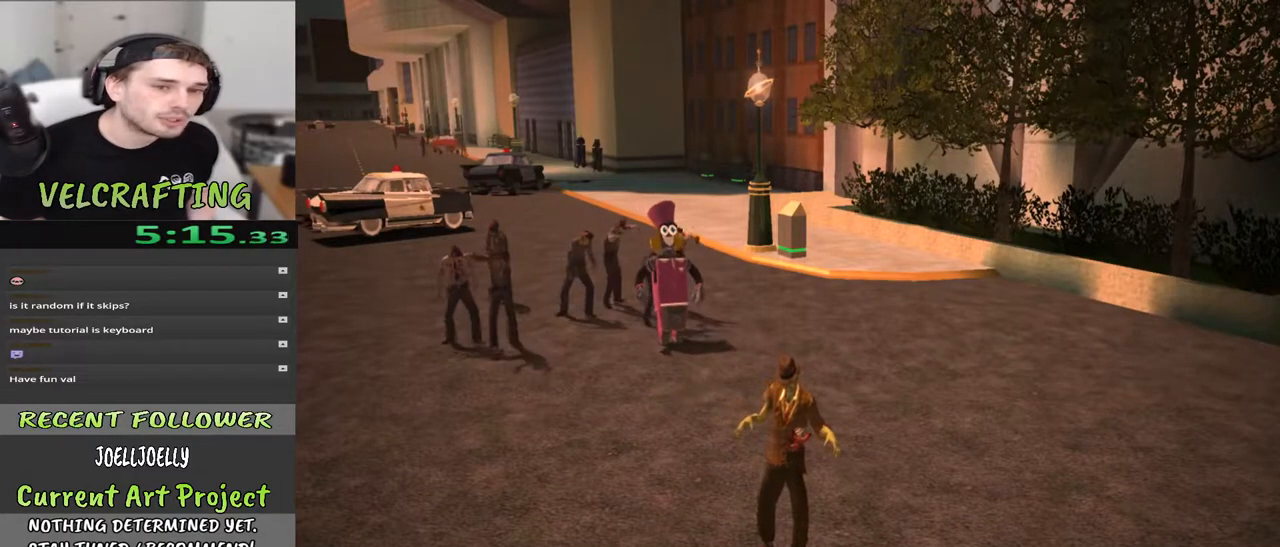
{"buttons": [], "left_stick": "center", "right_stick": "center", "events": []}
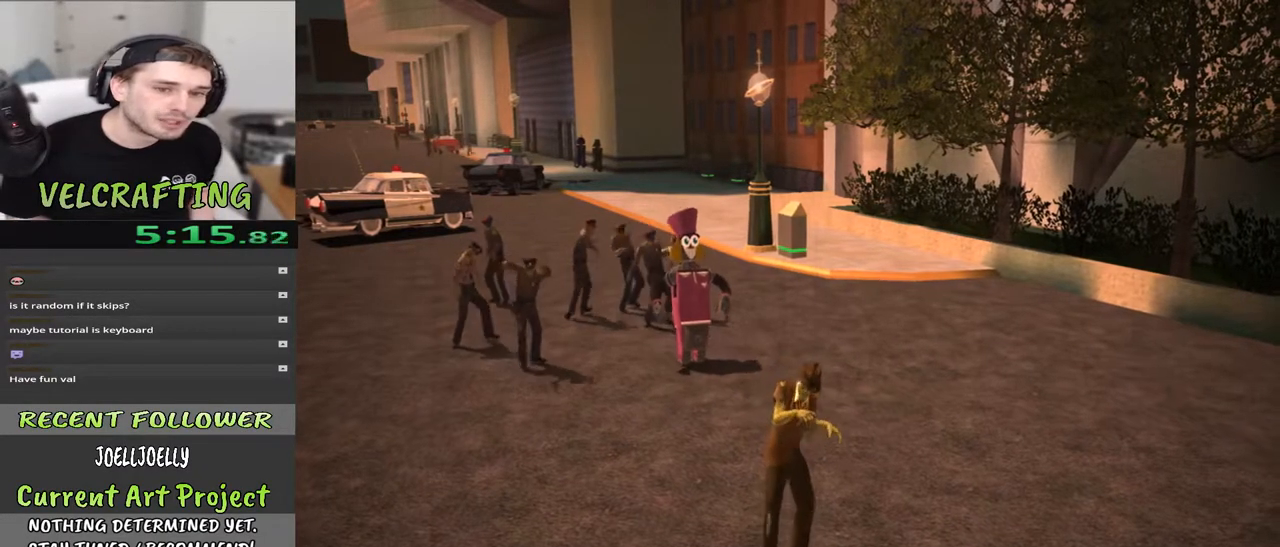
{"buttons": [], "left_stick": "center", "right_stick": "center", "events": []}
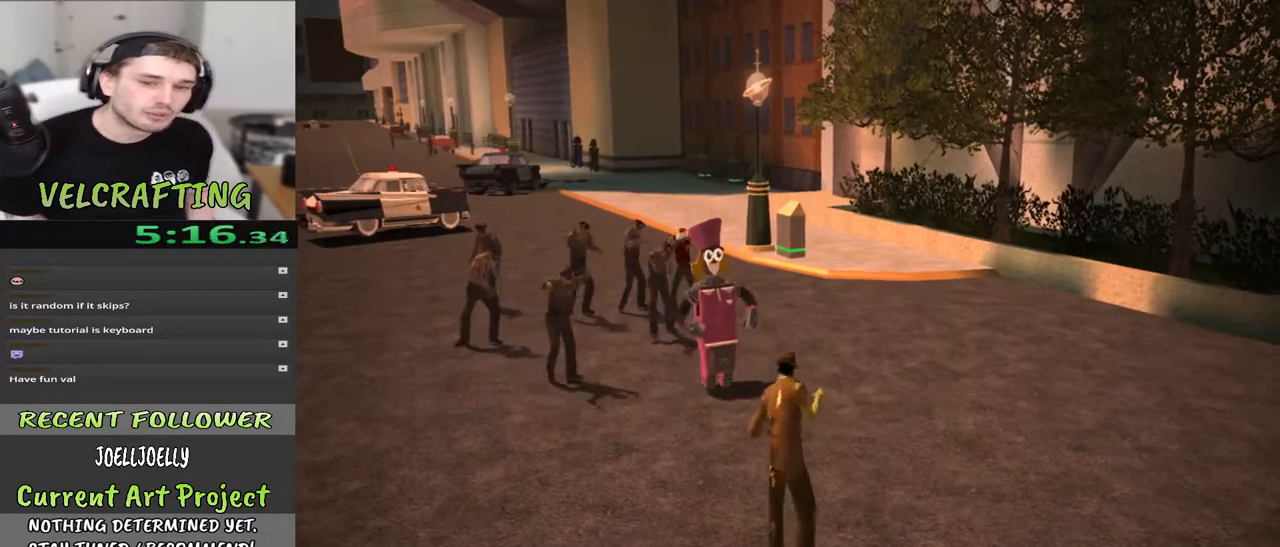
{"buttons": [], "left_stick": "center", "right_stick": "center", "events": []}
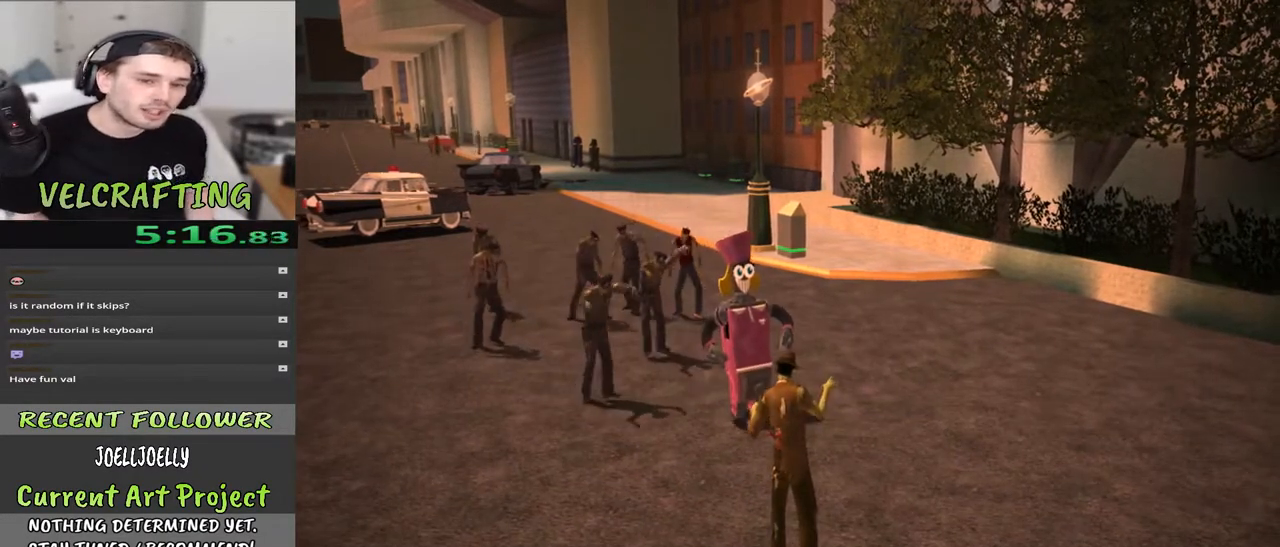
{"buttons": [], "left_stick": "center", "right_stick": "right", "events": [[267, "right_stick", "right"]]}
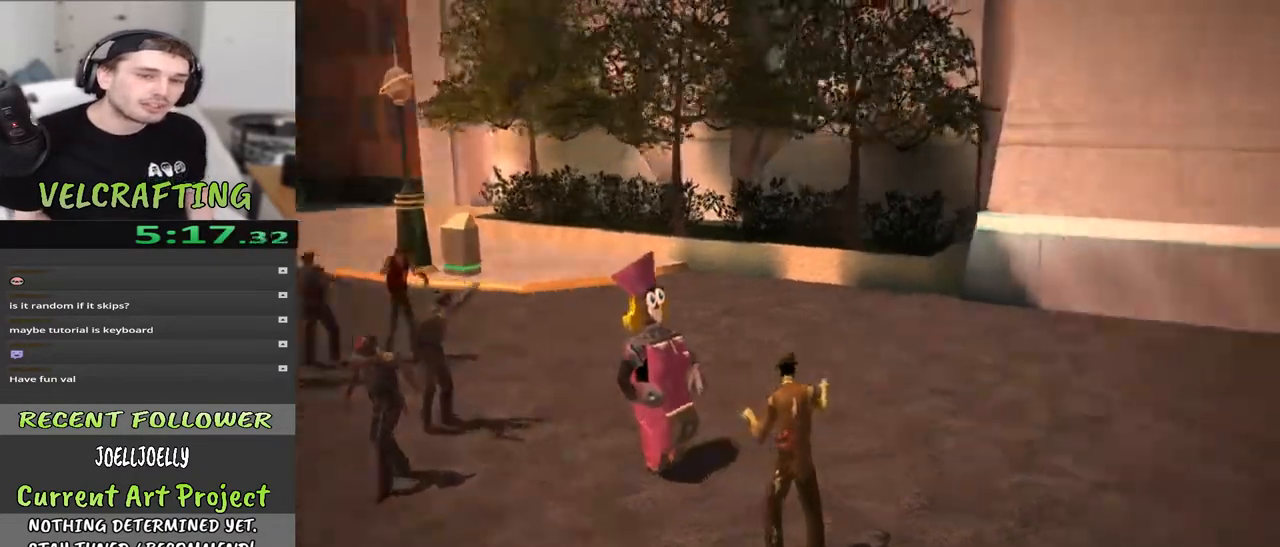
{"buttons": [], "left_stick": "center", "right_stick": "center", "events": [[100, "right_stick", "center"]]}
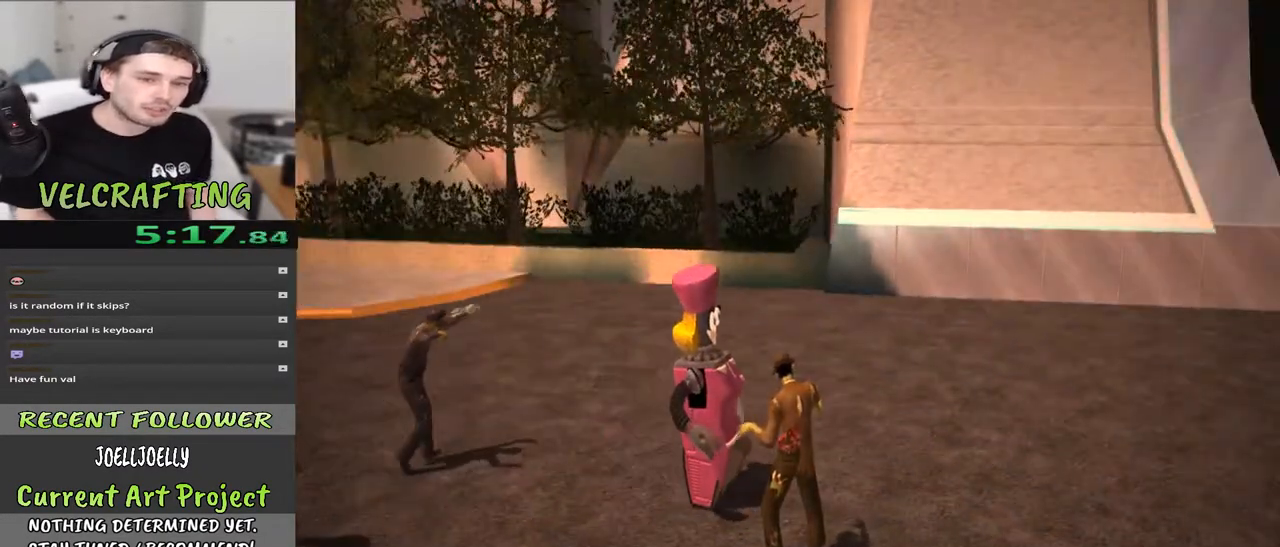
{"buttons": [], "left_stick": "down-right", "right_stick": "center", "events": [[67, "left_stick", "down-right"]]}
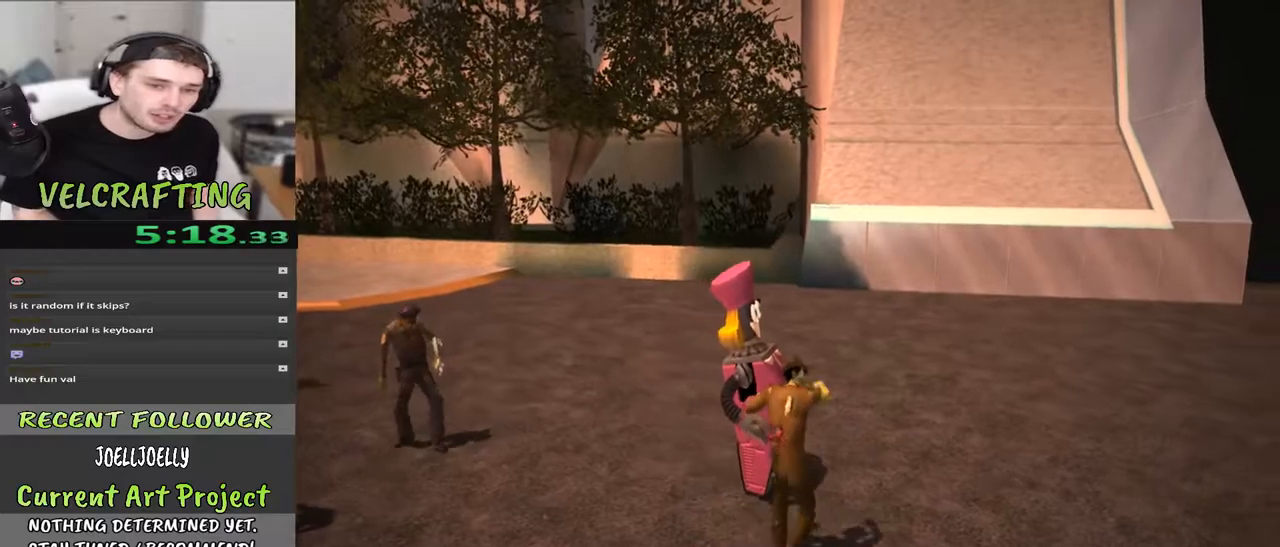
{"buttons": [], "left_stick": "down-right", "right_stick": "center", "events": []}
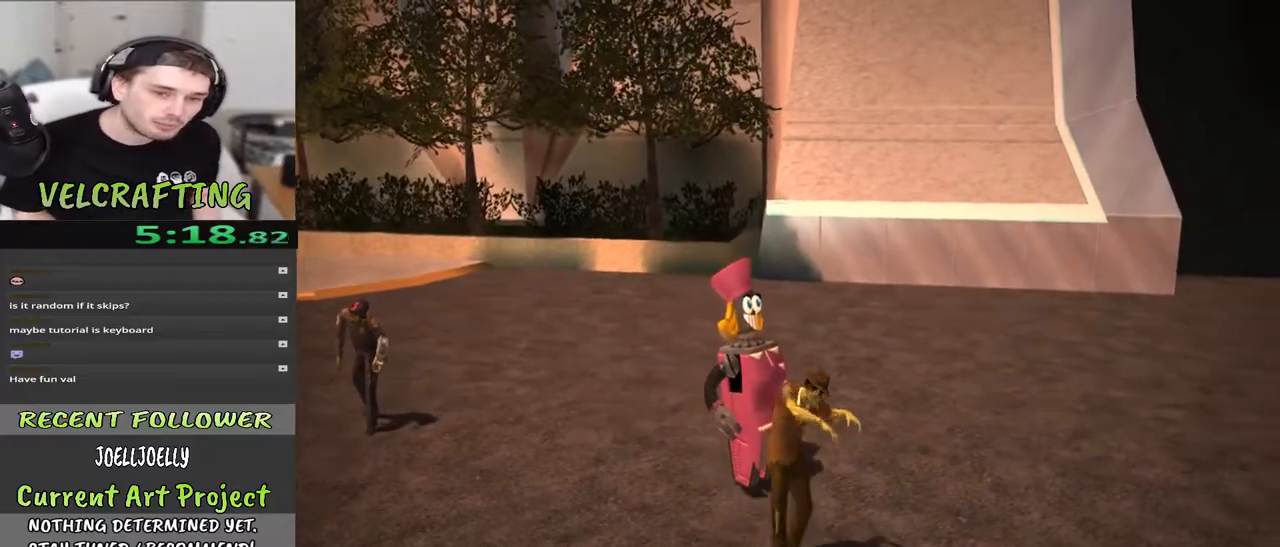
{"buttons": [], "left_stick": "down-right", "right_stick": "center", "events": []}